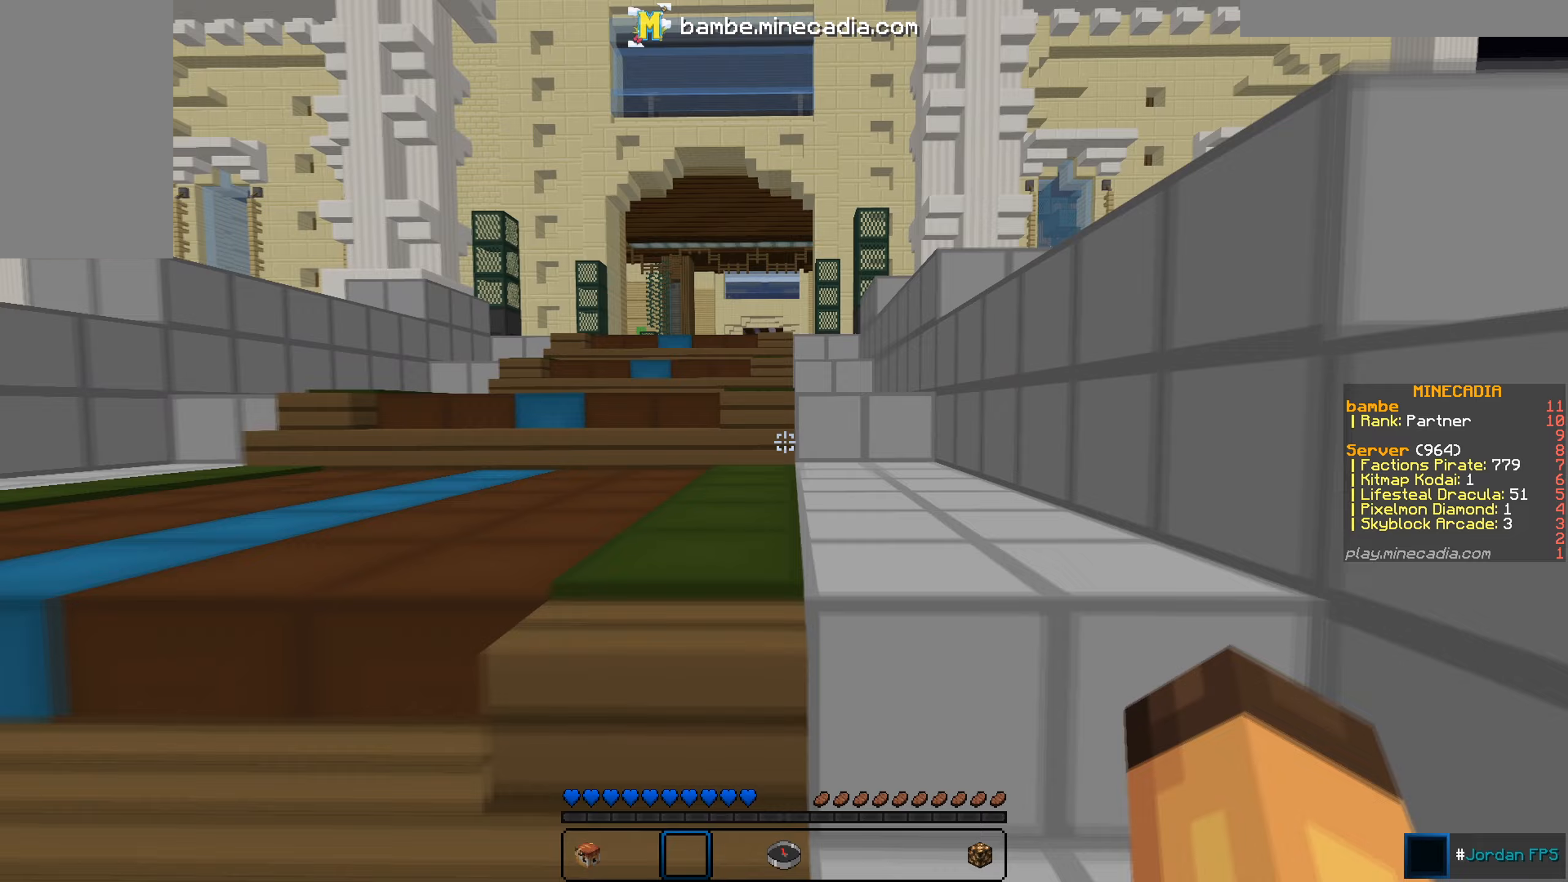
Gameplay with keyboard and mouse; each line is a JSON object with the keys and mouse buttons held at the frame after it (dt_ms = milliseconds from this image to that frame). "events" lists presses ("down") and releases ("up") of "a", "d", "s", "w", "mouse_left" and "mouse_right" between this image and that frame as [ms after this image, input, new state], when the widget could be followed in between. "mouse_left", "mouse_right" = the "left", "right" buttons of the "mouse" list. No other keys are recorded. Fast repeated clicks can show as one long hold. Mouse movement is not recorded.
{"dt_ms": 350, "keys": ["w"], "mouse": [], "events": []}
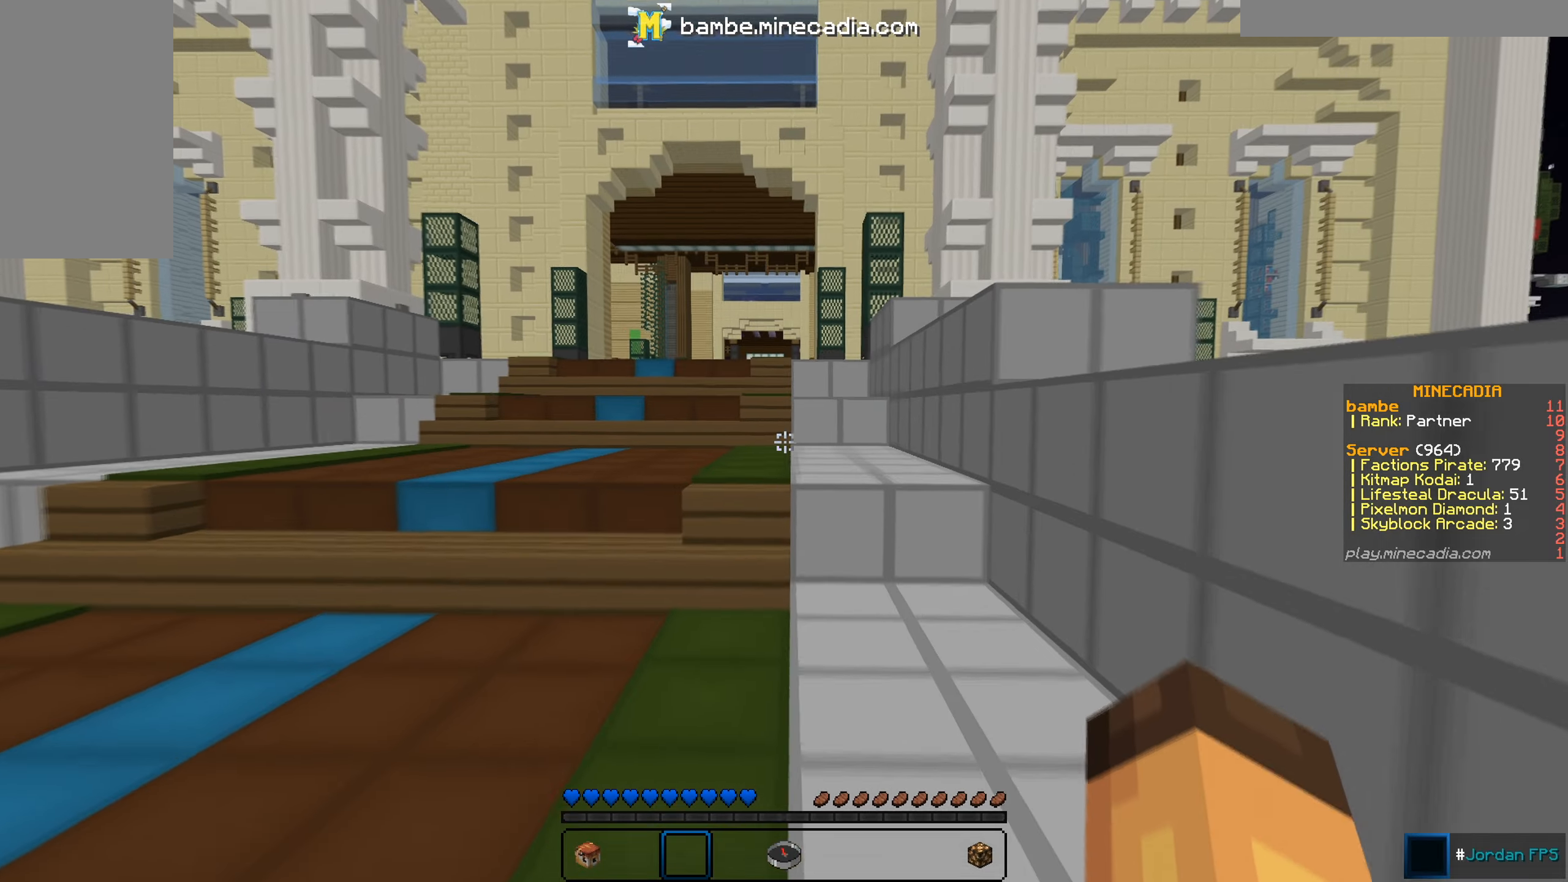
{"dt_ms": 501, "keys": ["w"], "mouse": [], "events": [[50, "a", "down"], [267, "a", "up"]]}
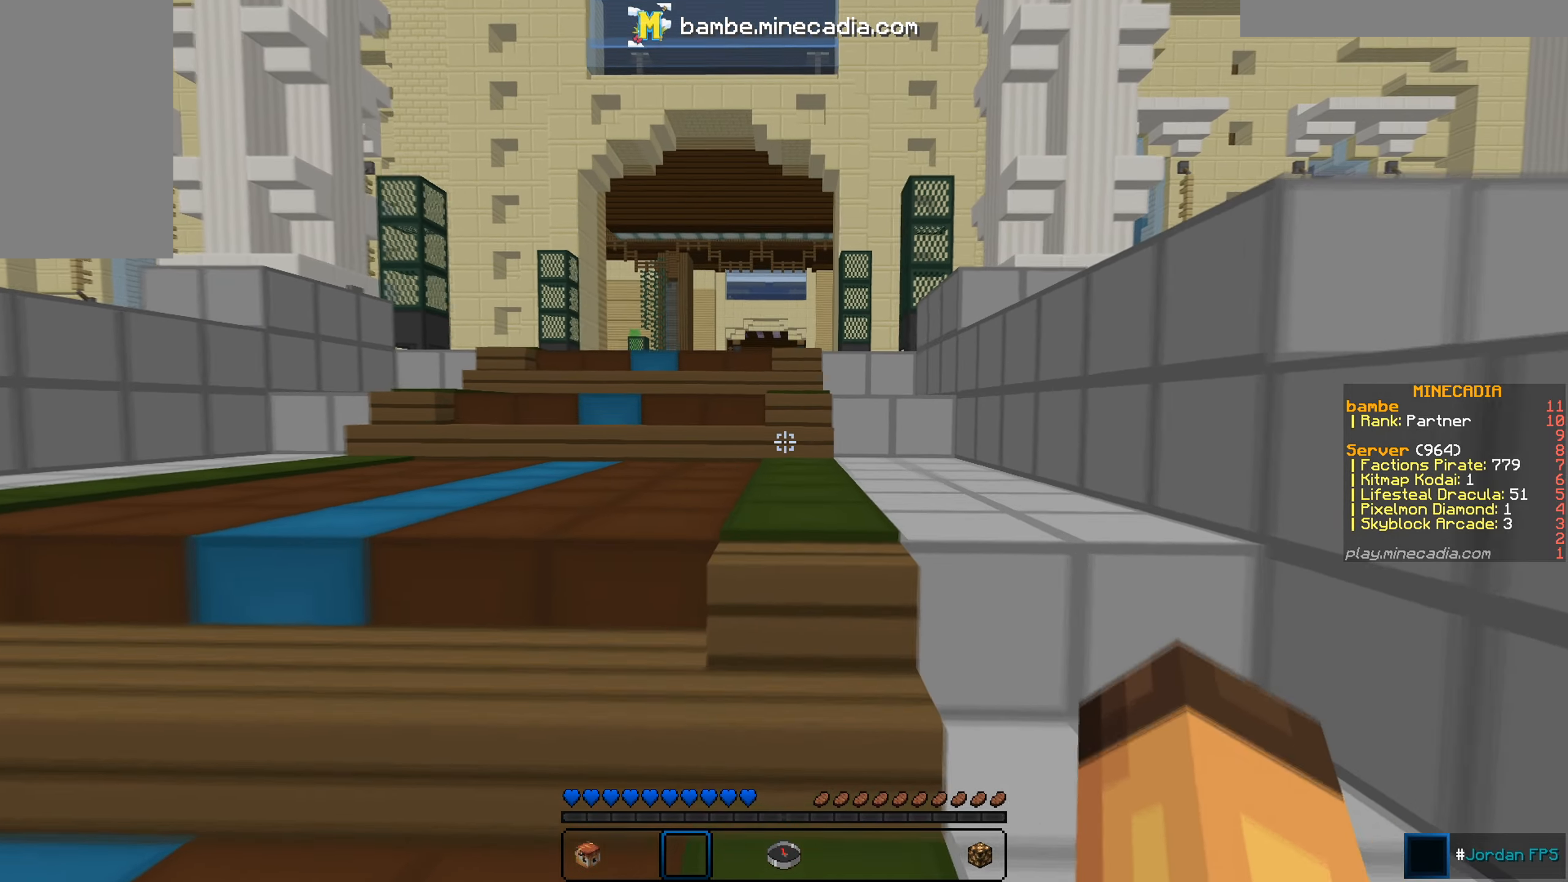
{"dt_ms": 484, "keys": ["w"], "mouse": [], "events": []}
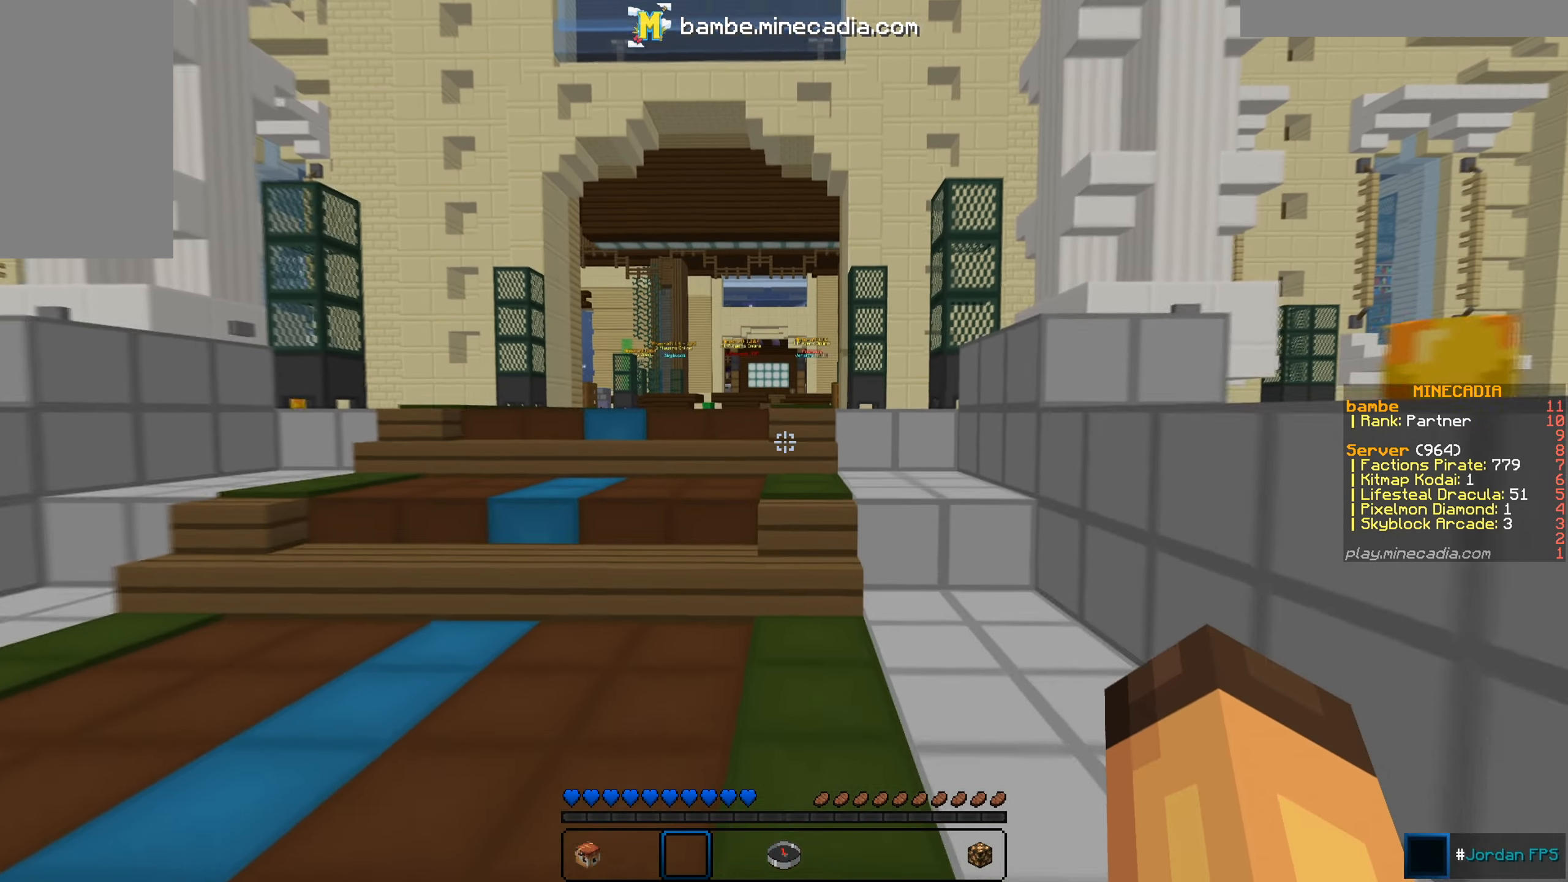
{"dt_ms": 500, "keys": ["w"], "mouse": [], "events": []}
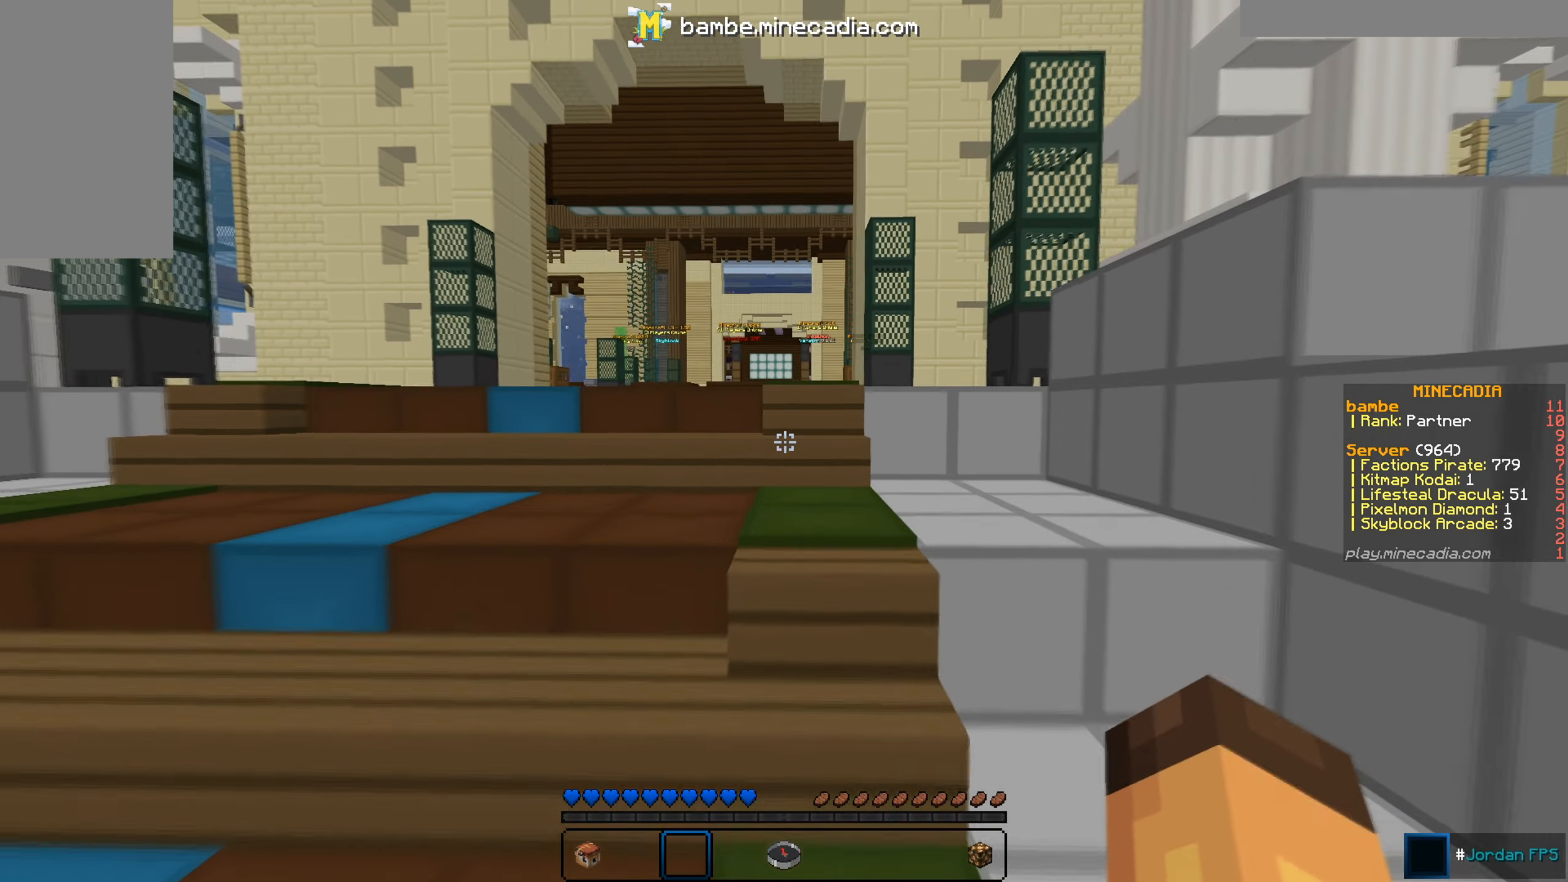
{"dt_ms": 501, "keys": ["w"], "mouse": [], "events": []}
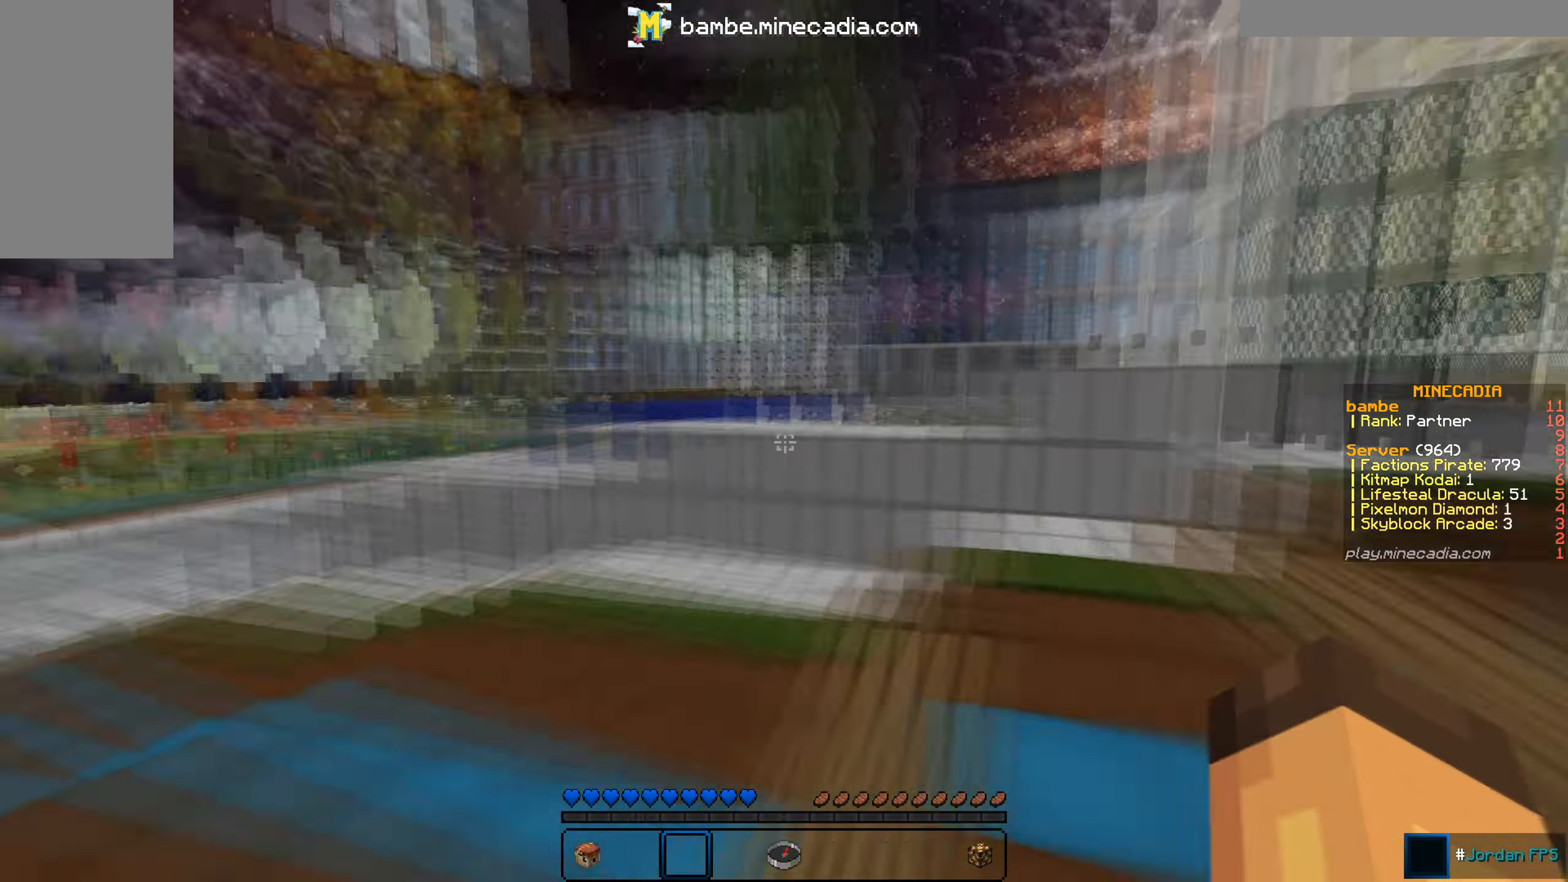
{"dt_ms": 500, "keys": ["w"], "mouse": [], "events": []}
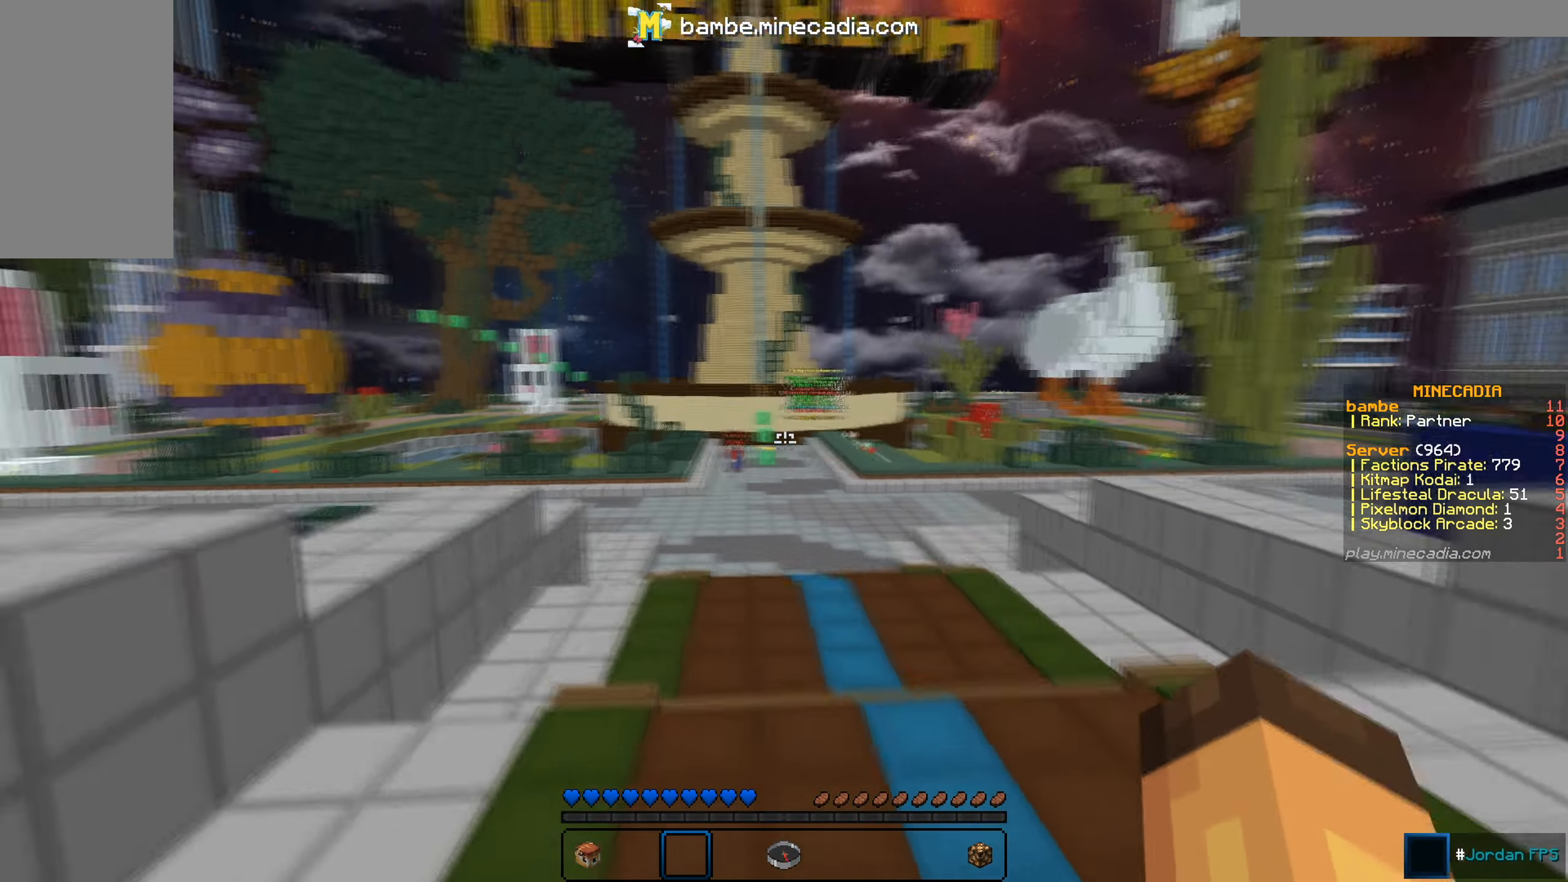
{"dt_ms": 501, "keys": [], "mouse": []}
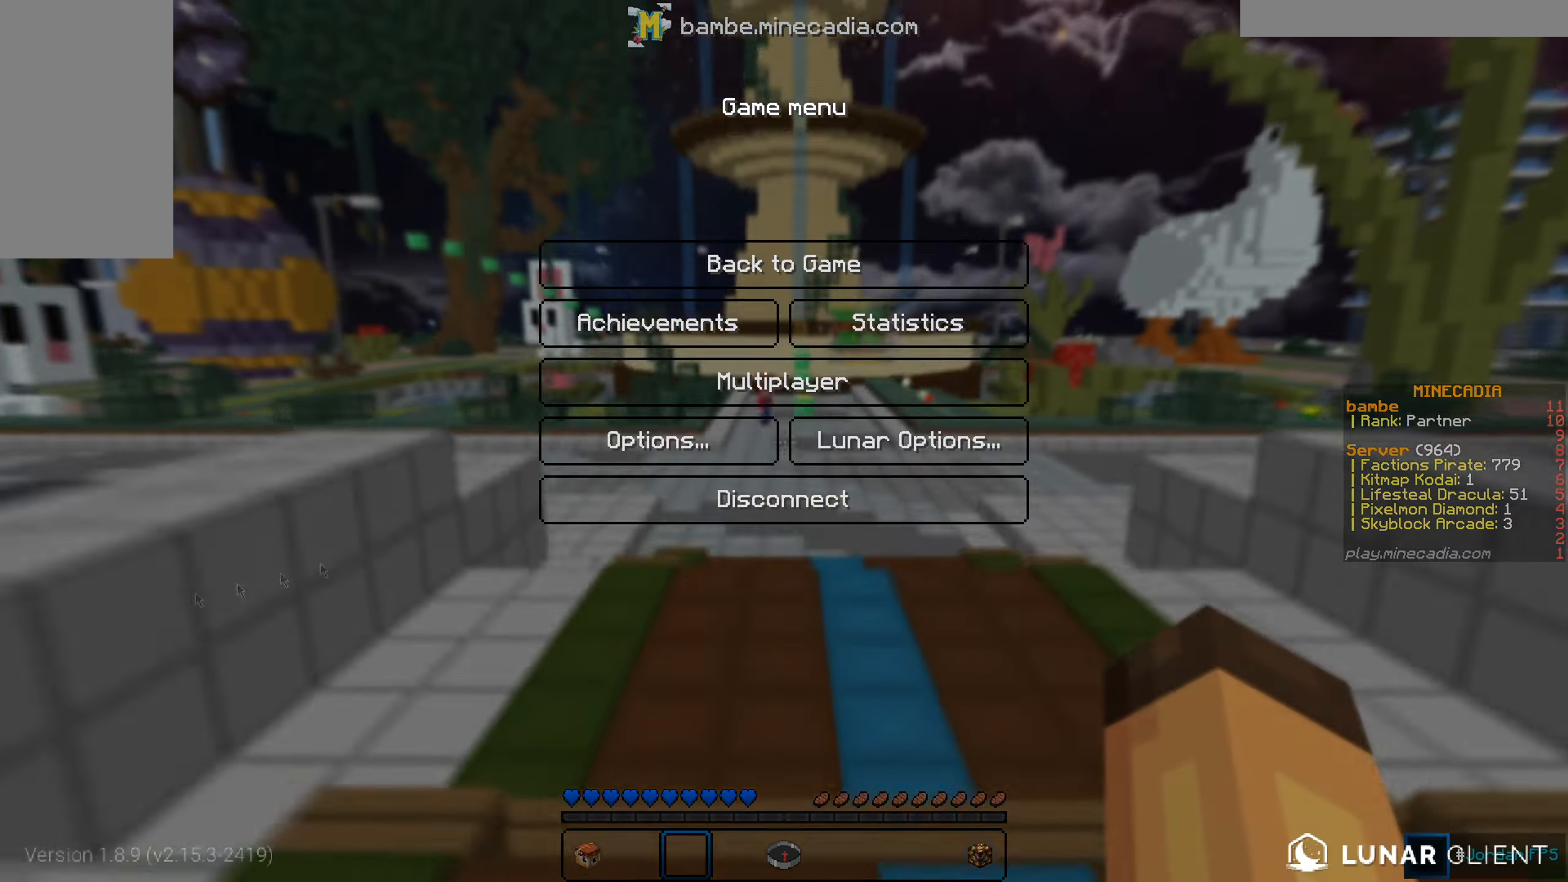
{"dt_ms": 500, "keys": [], "mouse": [], "events": []}
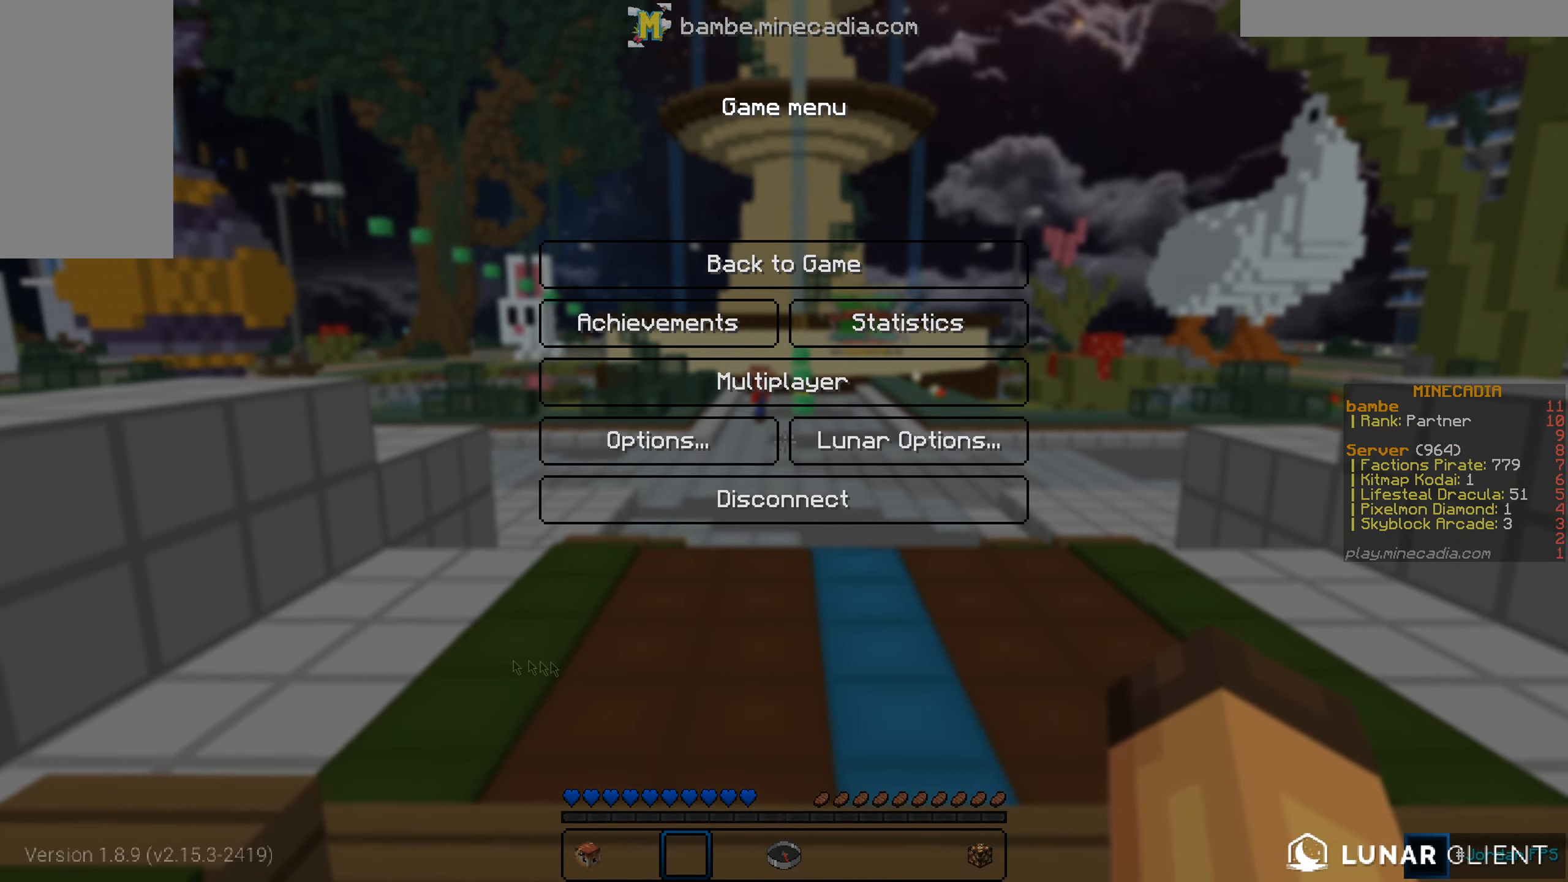
{"dt_ms": 501, "keys": ["w"], "mouse": [], "events": [[351, "w", "down"]]}
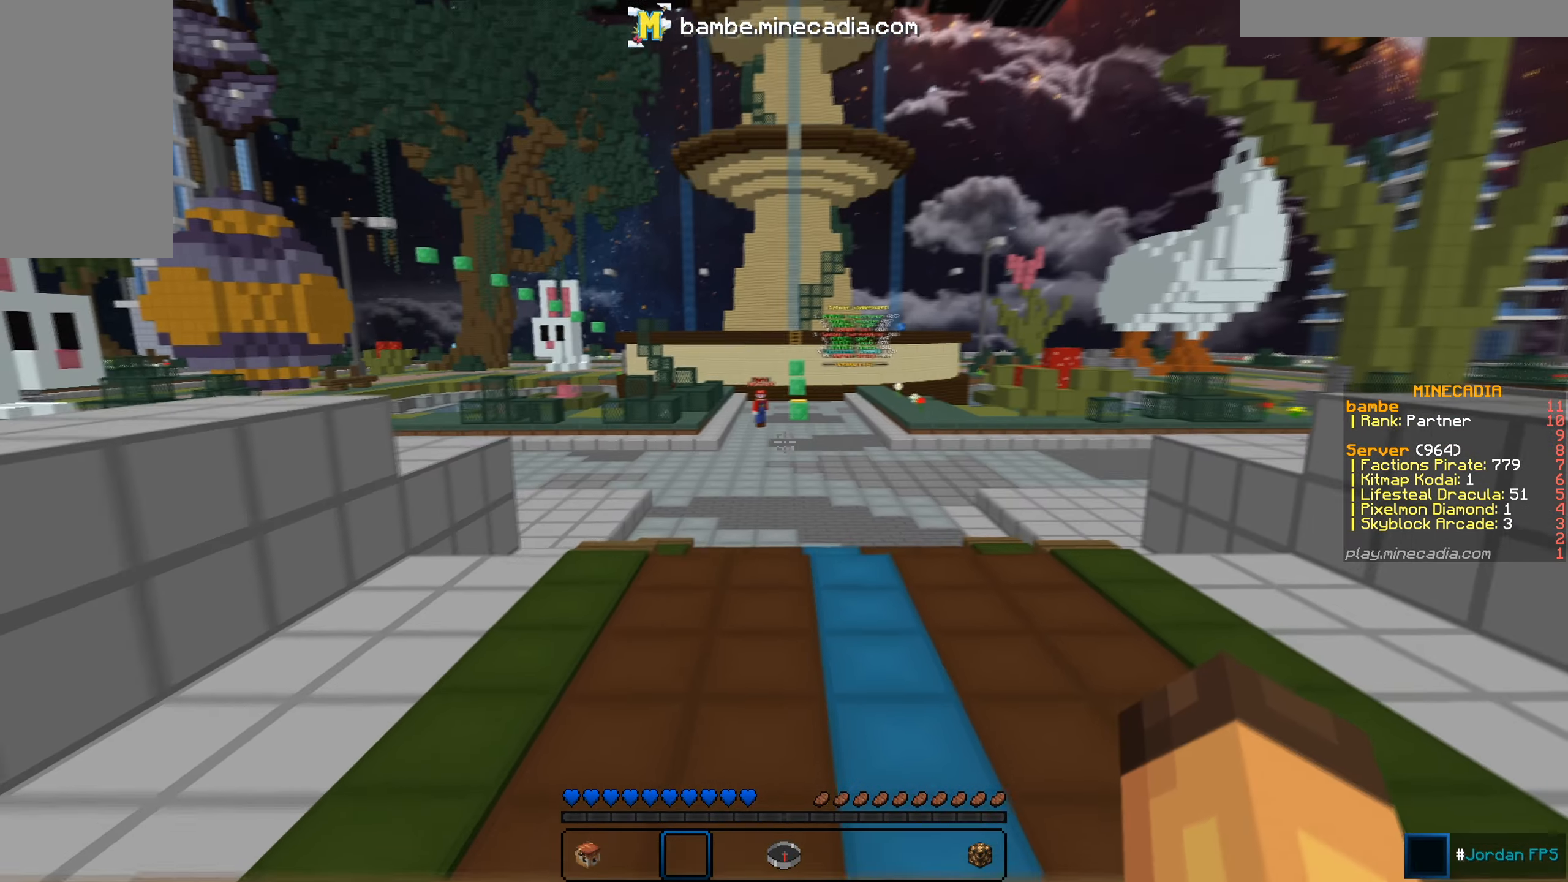
{"dt_ms": 500, "keys": ["w"], "mouse": [], "events": []}
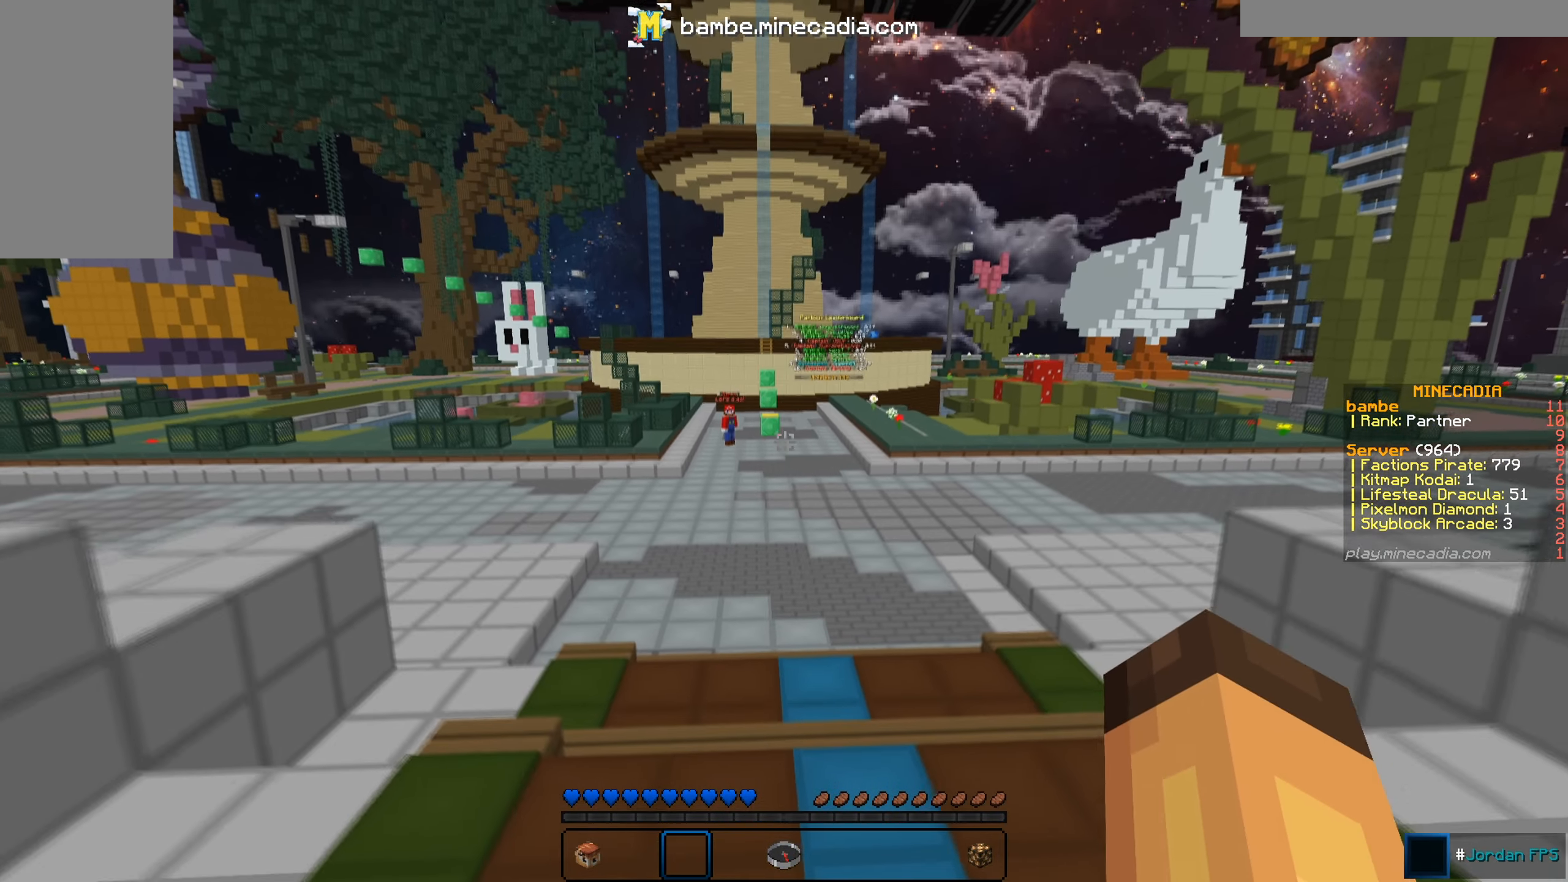
{"dt_ms": 501, "keys": ["w"], "mouse": [], "events": [[334, "d", "down"], [484, "d", "up"]]}